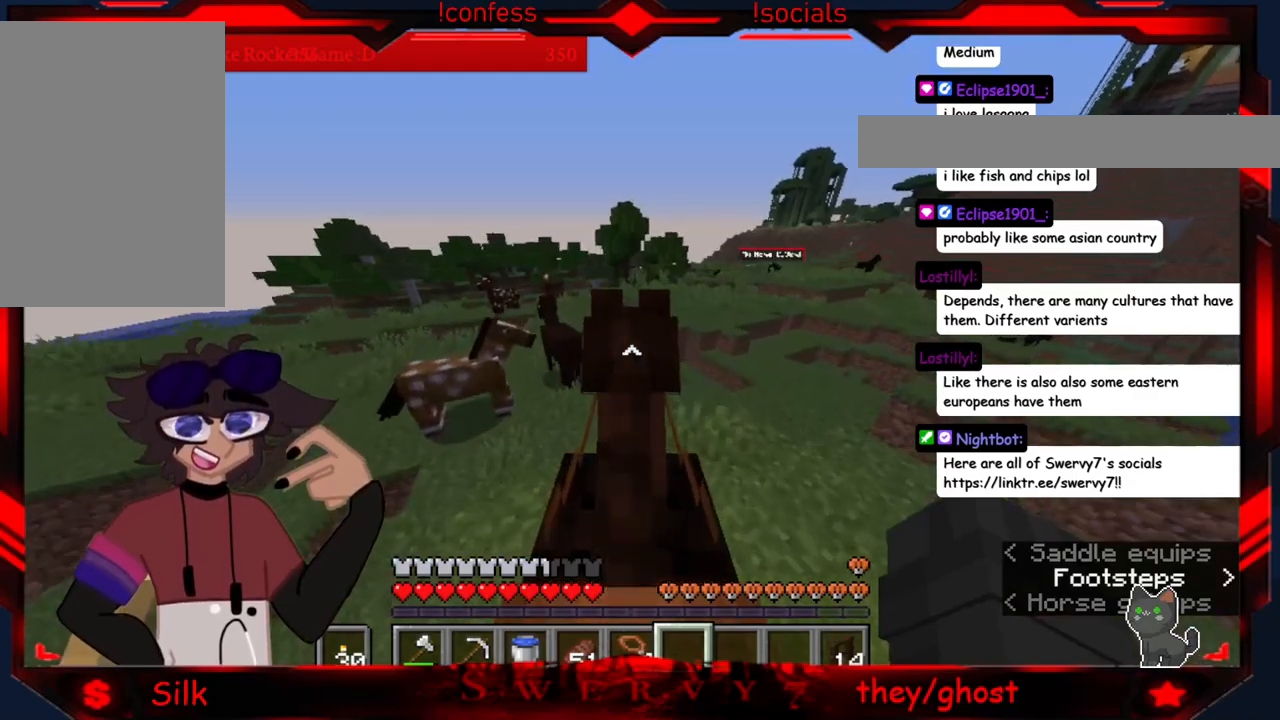
Gameplay with keyboard and mouse; each line is a JSON object with the keys and mouse buttons held at the frame after it. "events" lists presses ("down") and releases ("up") of "a", "d", "s", "mouse_left" and "mouse_right" between this image and that frame as [ms after this image, input, new state], when the widget could be followed in between. "mouse_left", "mouse_right" = the "left", "right" buttons of the "mouse" list. No other keys are recorded. Fast repeated clicks can show as one long hold. Mouse movement is not recorded.
{"keys": ["a"], "mouse": [], "events": [[433, "a", "down"]]}
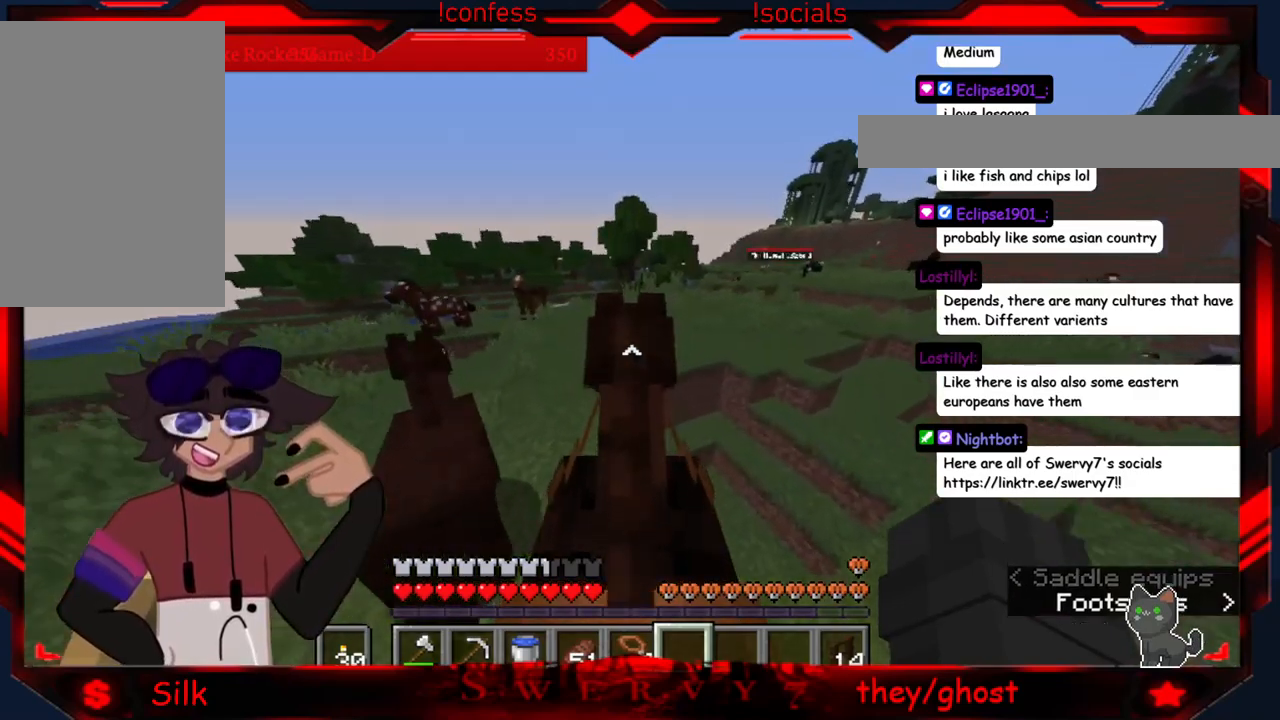
{"keys": [], "mouse": [], "events": [[366, "a", "up"]]}
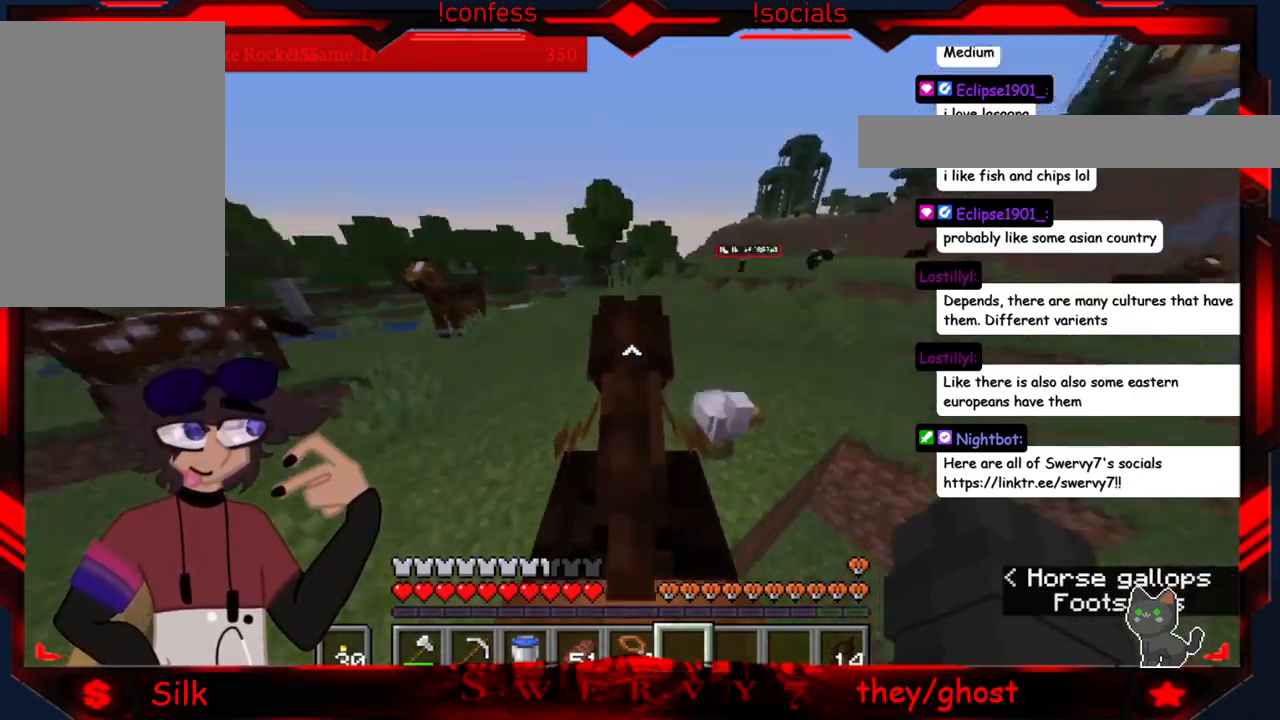
{"keys": [], "mouse": [], "events": []}
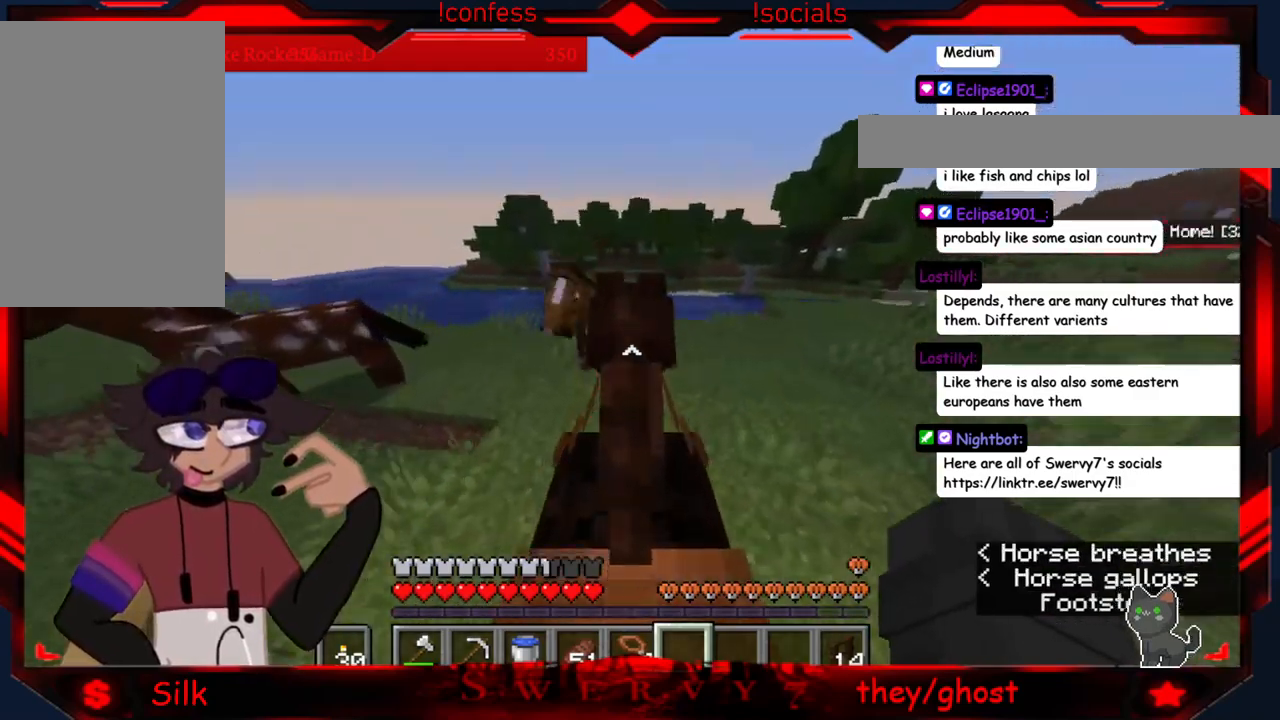
{"keys": [], "mouse": [], "events": []}
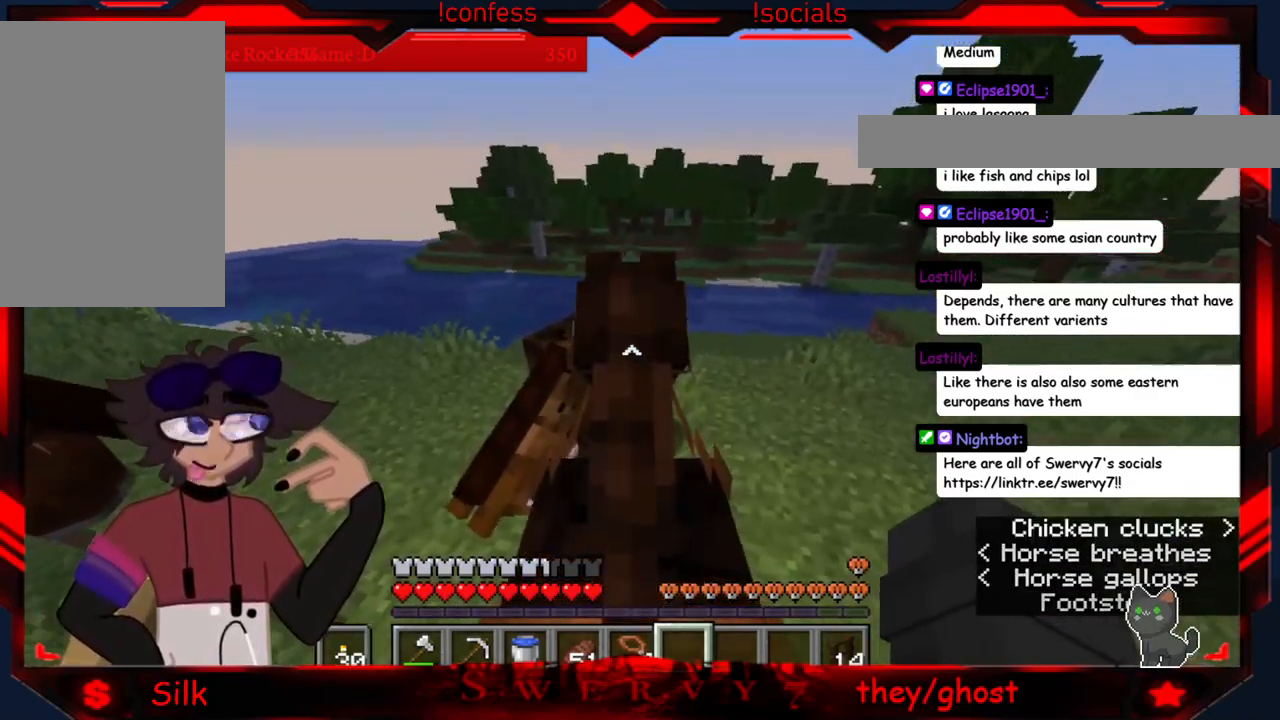
{"keys": ["a"], "mouse": [], "events": [[166, "a", "down"]]}
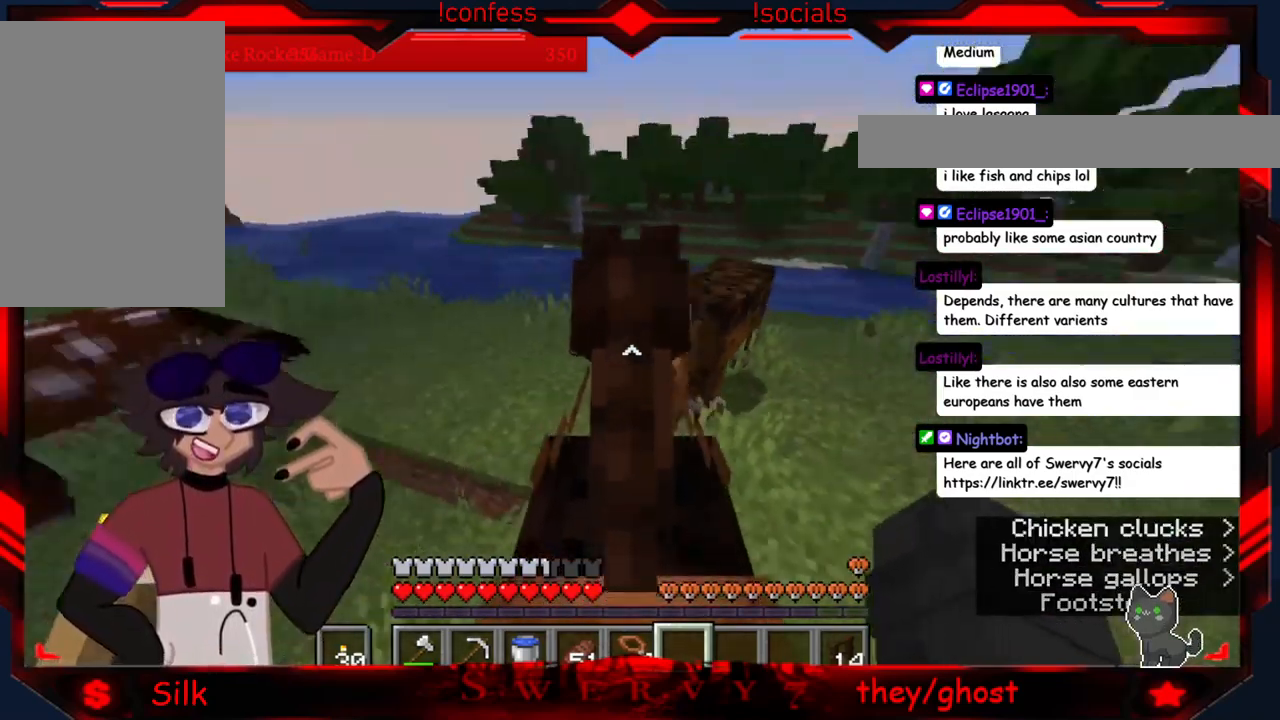
{"keys": [], "mouse": [], "events": [[483, "a", "up"]]}
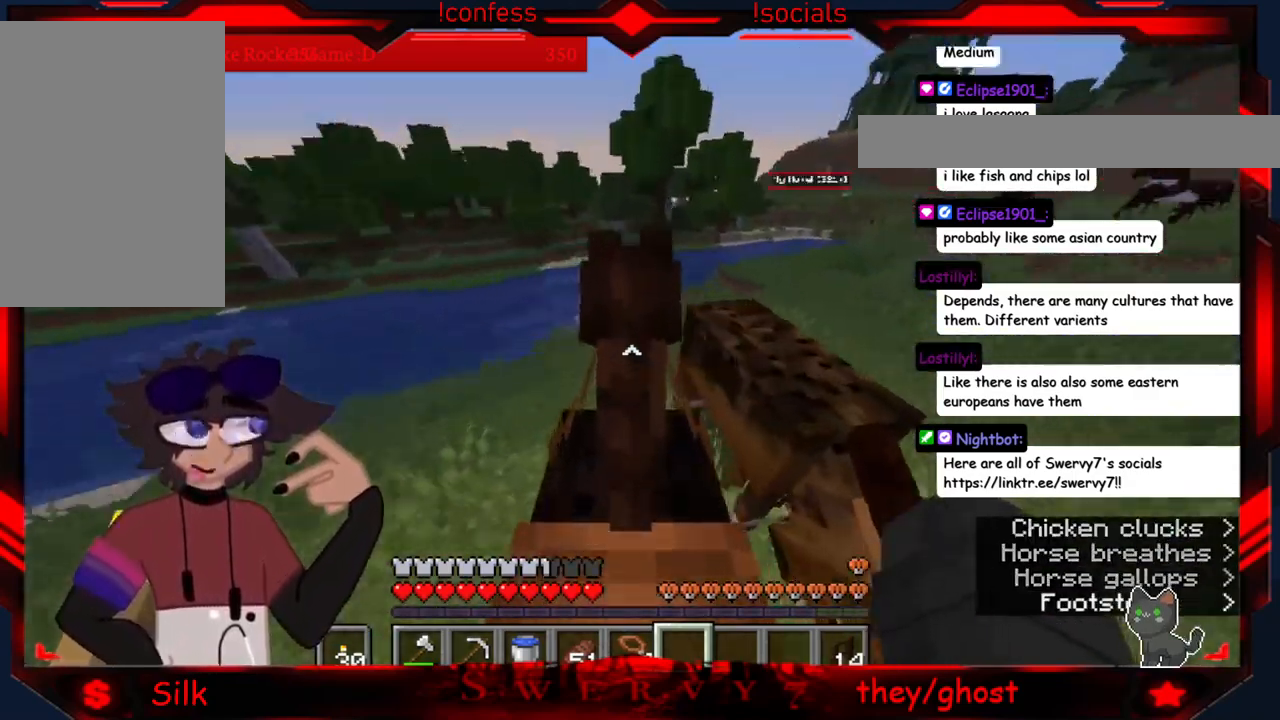
{"keys": [], "mouse": [], "events": []}
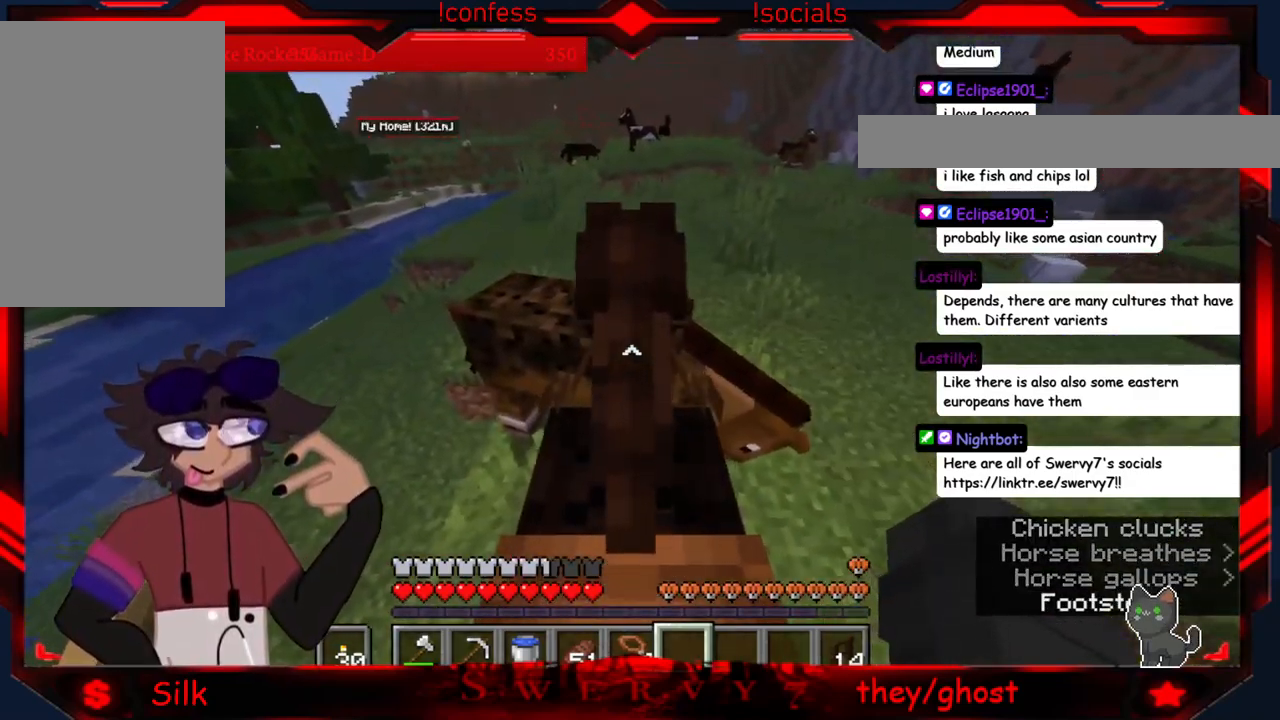
{"keys": ["a"], "mouse": [], "events": [[483, "a", "down"]]}
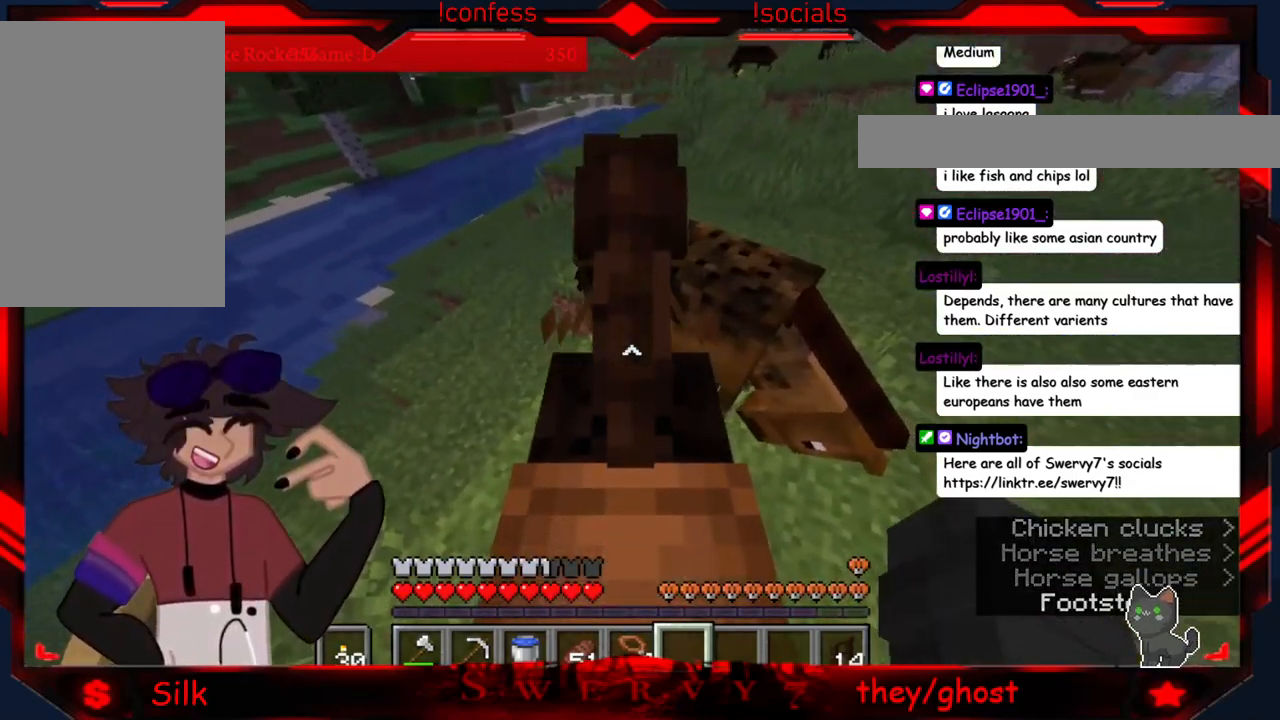
{"keys": [], "mouse": [], "events": [[233, "a", "up"]]}
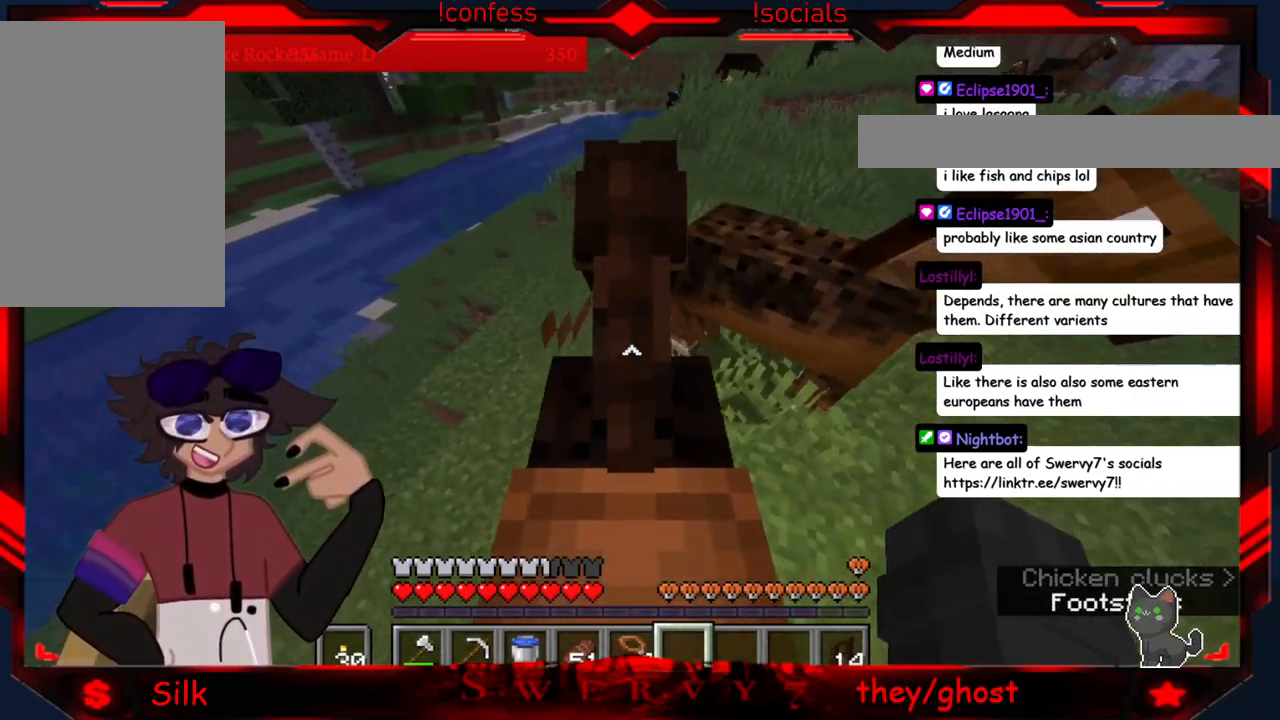
{"keys": [], "mouse": [], "events": []}
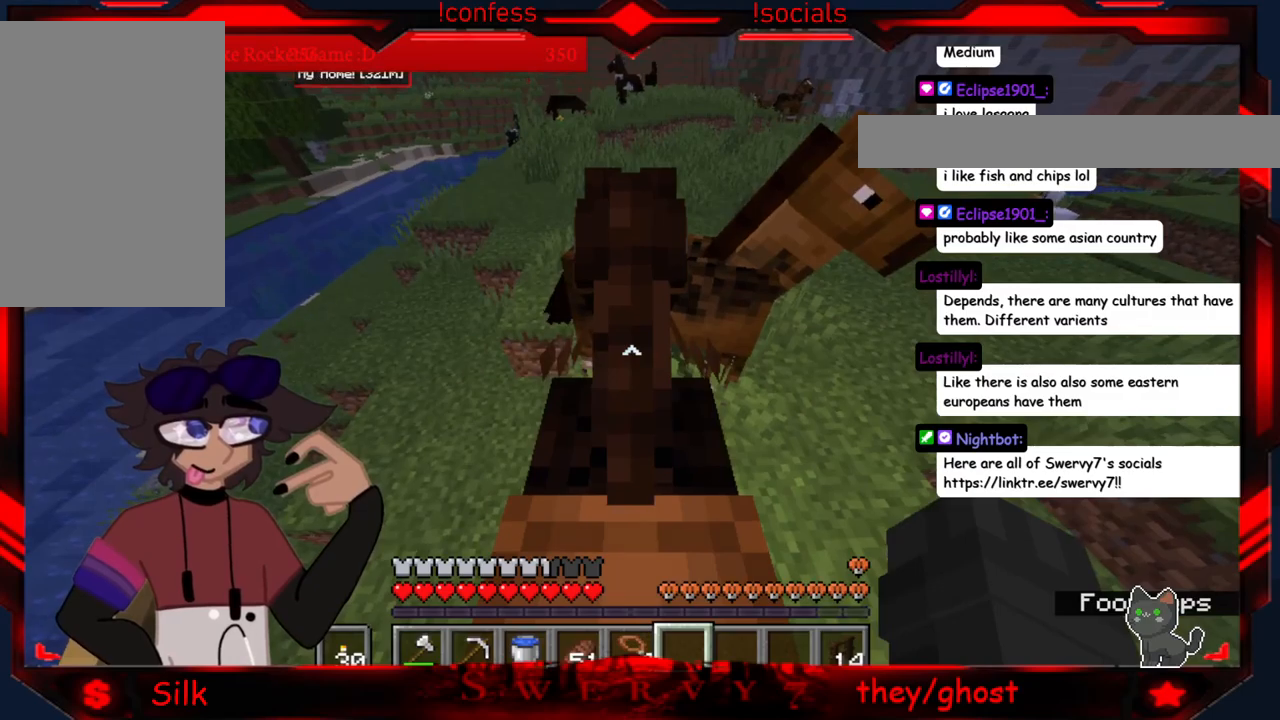
{"keys": [], "mouse": [], "events": []}
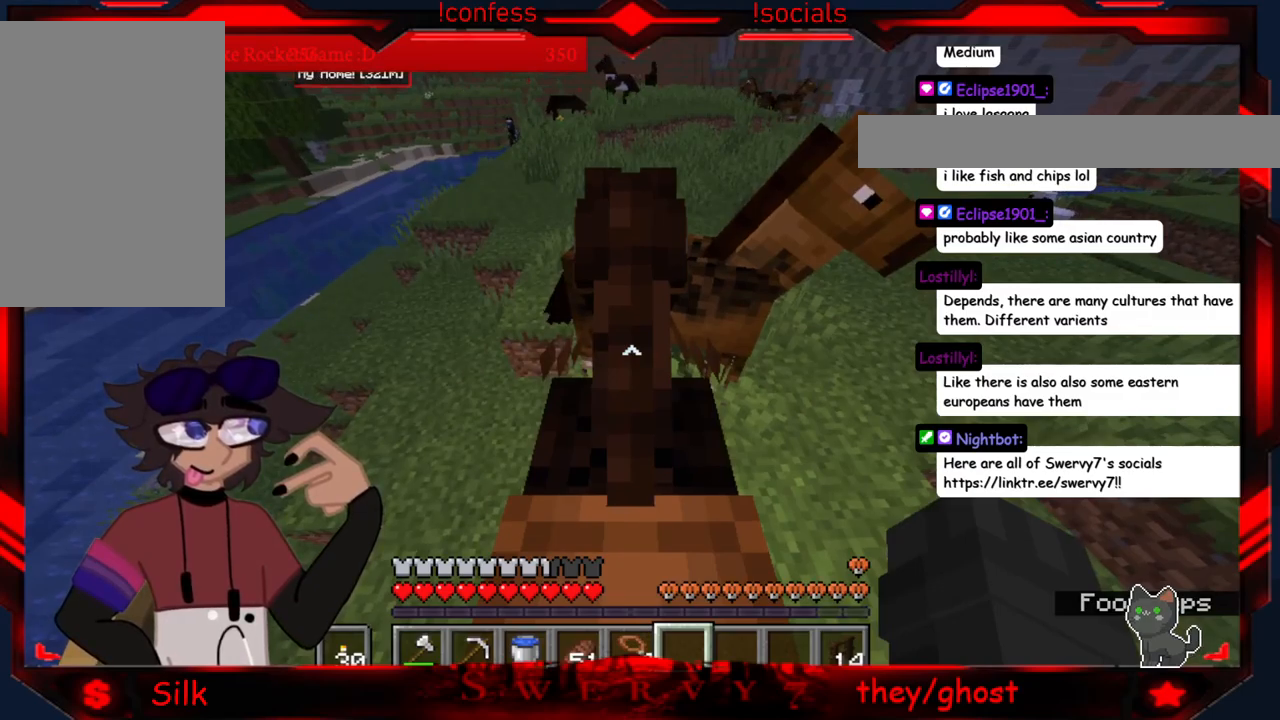
{"keys": [], "mouse": [], "events": []}
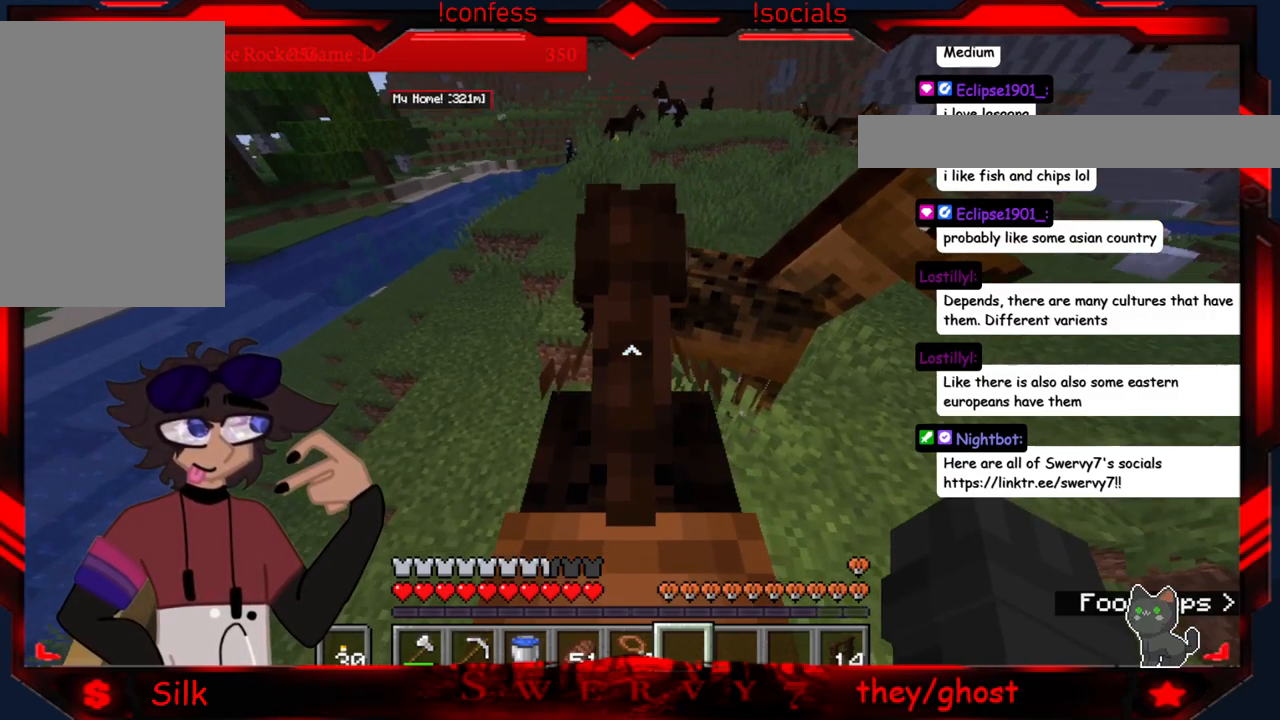
{"keys": [], "mouse": [], "events": []}
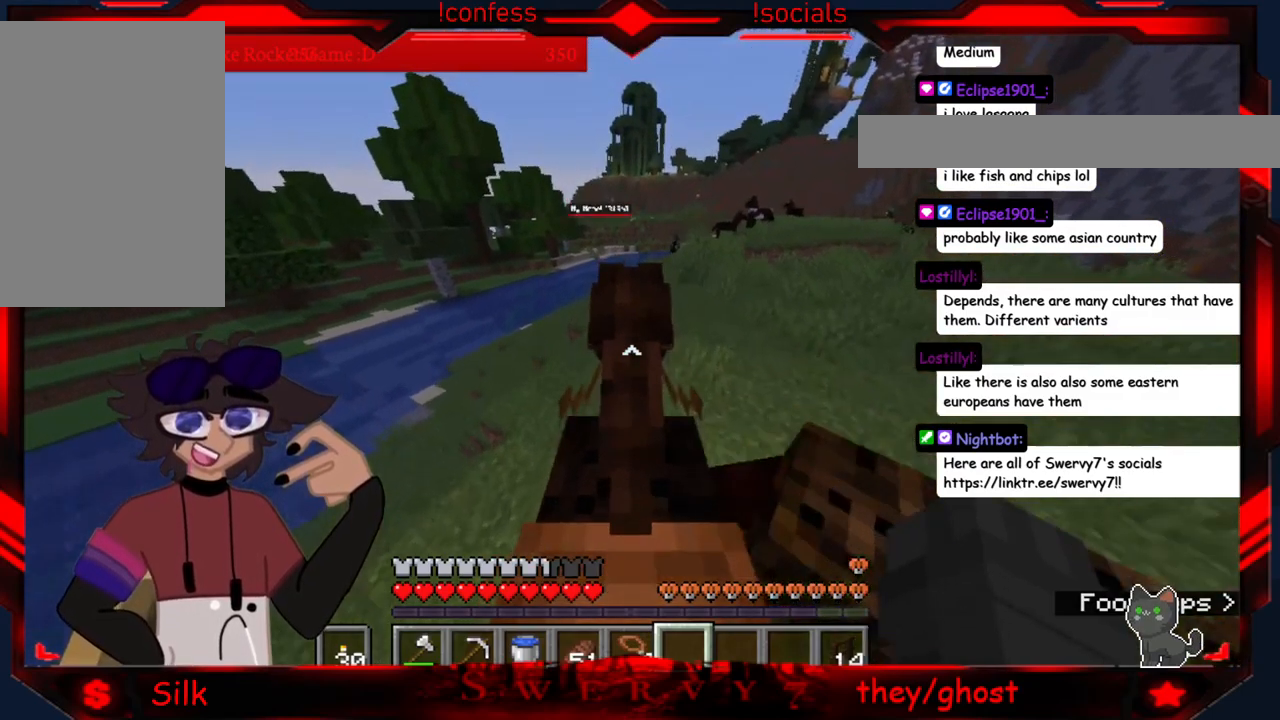
{"keys": [], "mouse": [], "events": []}
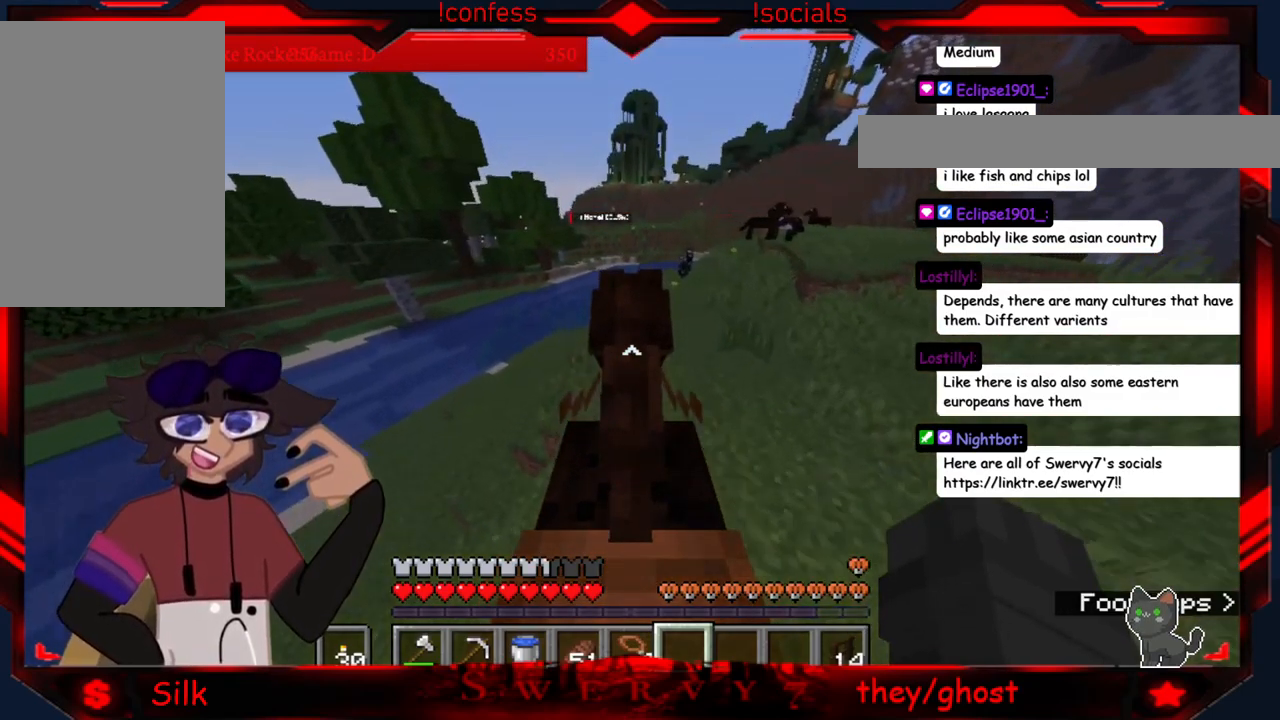
{"keys": [], "mouse": [], "events": []}
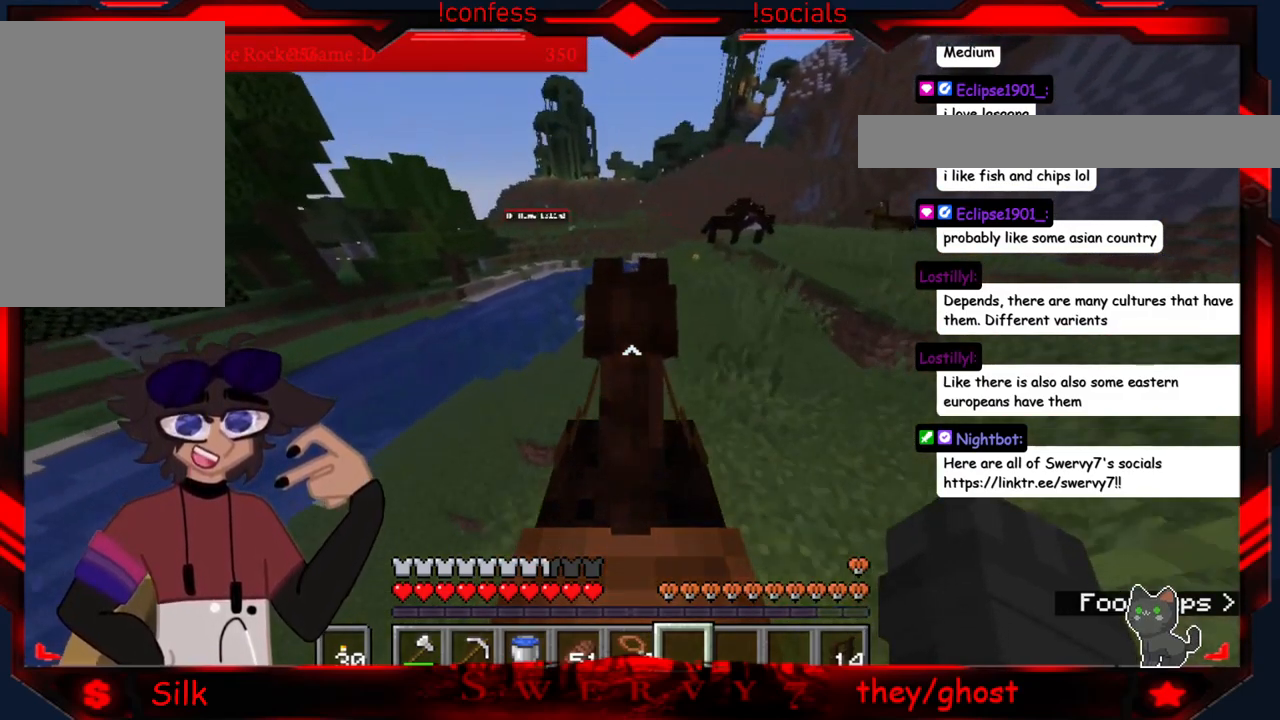
{"keys": [], "mouse": [], "events": []}
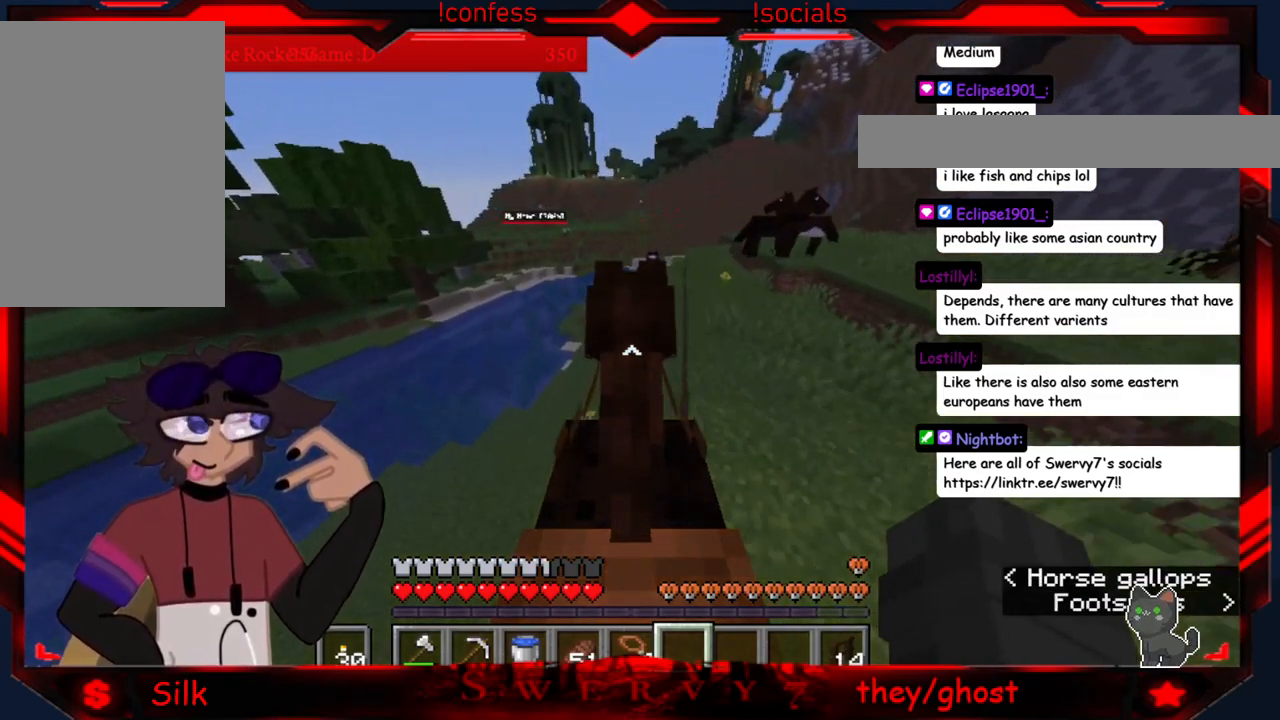
{"keys": [], "mouse": [], "events": []}
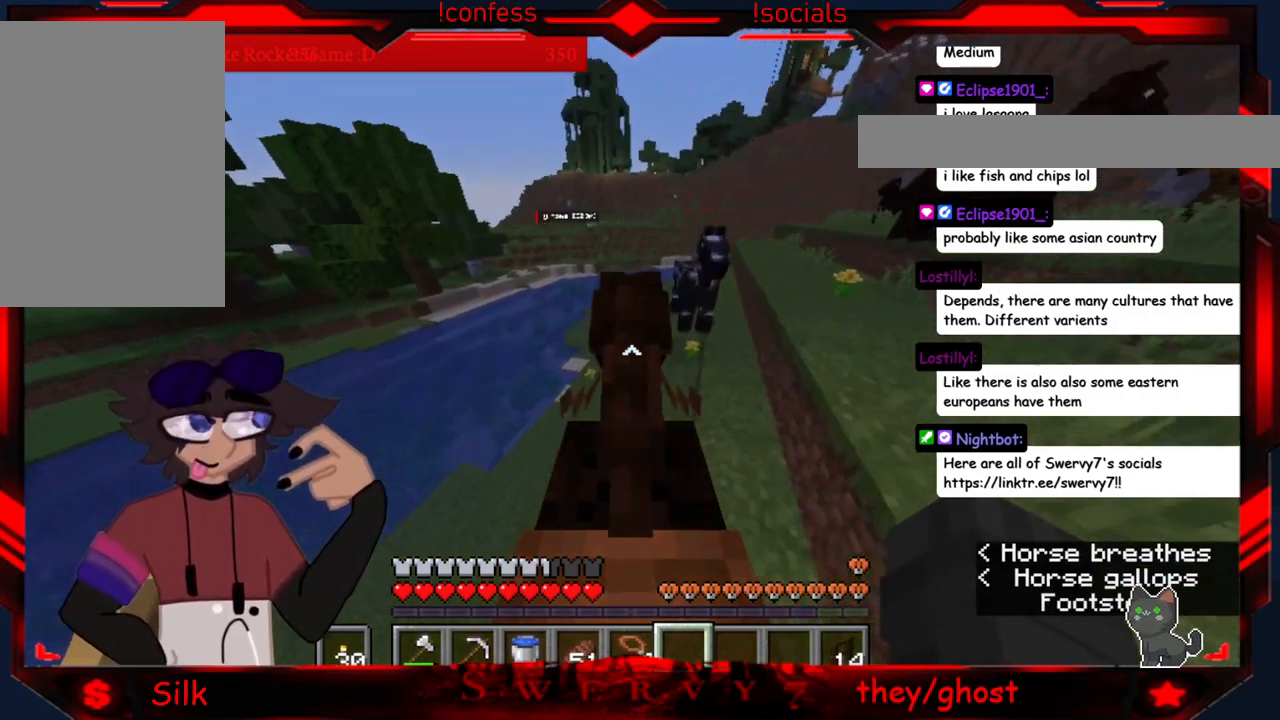
{"keys": [], "mouse": [], "events": []}
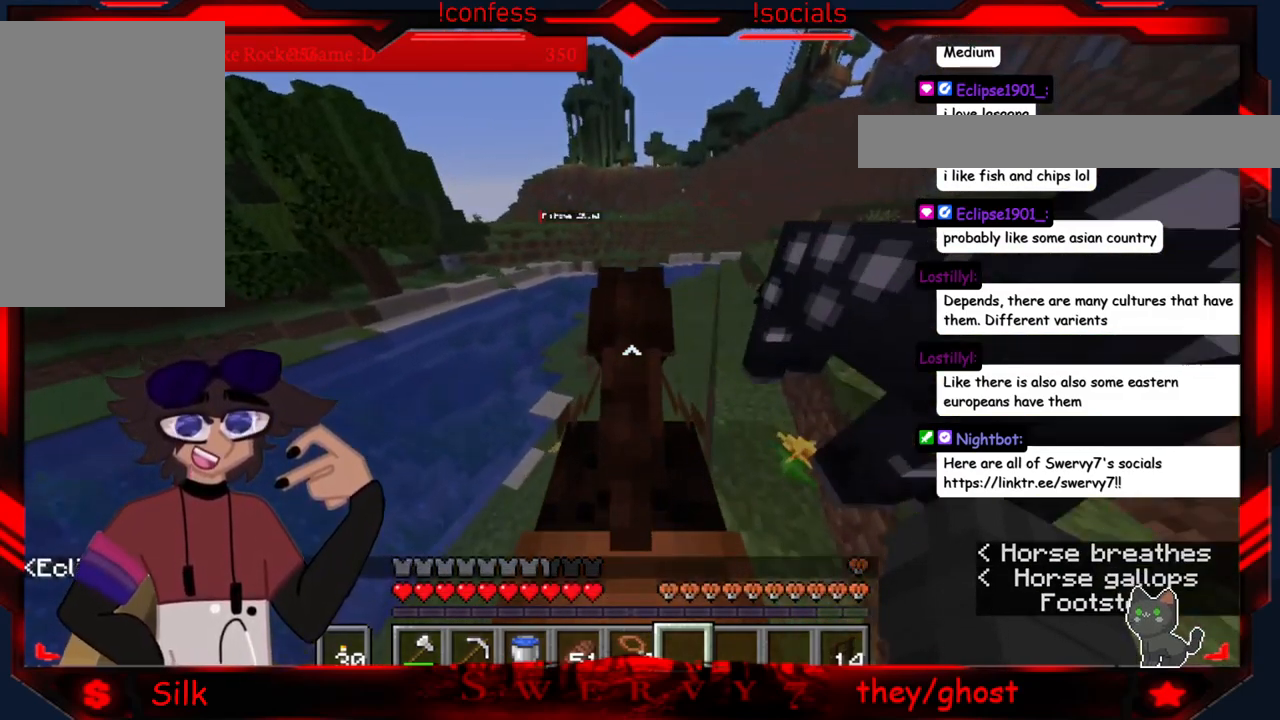
{"keys": ["d"], "mouse": [], "events": [[133, "d", "down"]]}
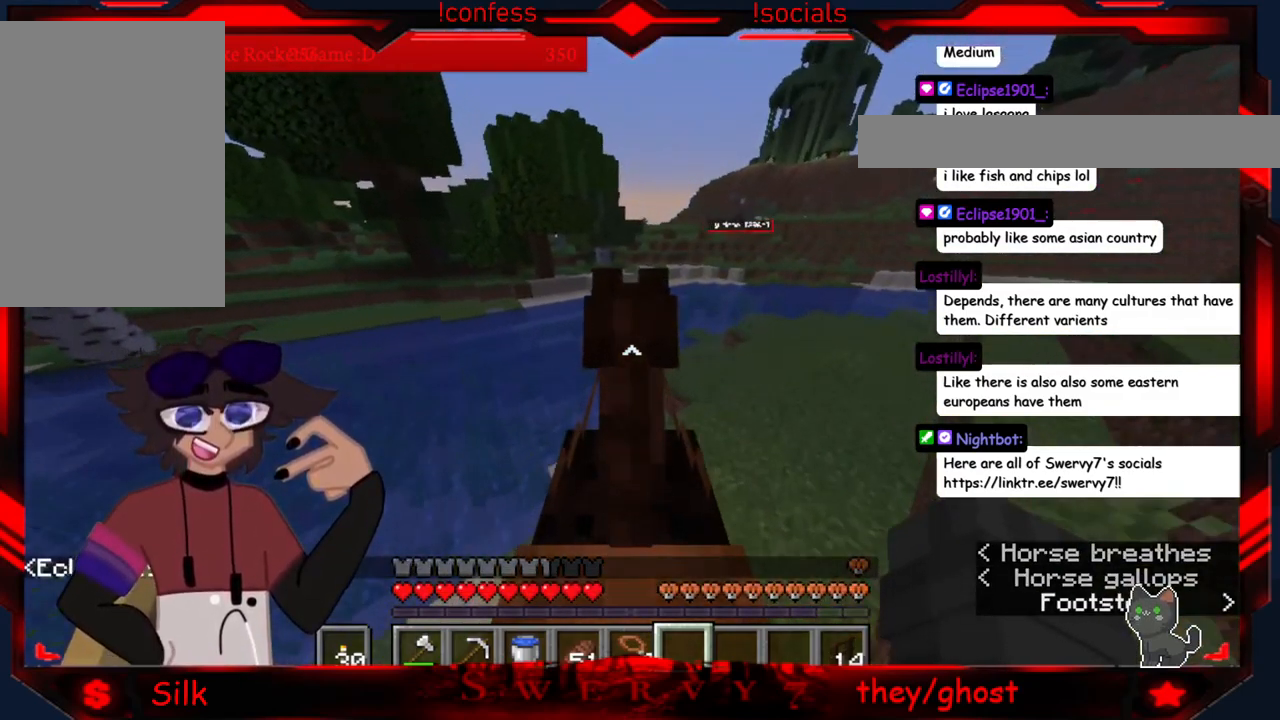
{"keys": ["d"], "mouse": [], "events": []}
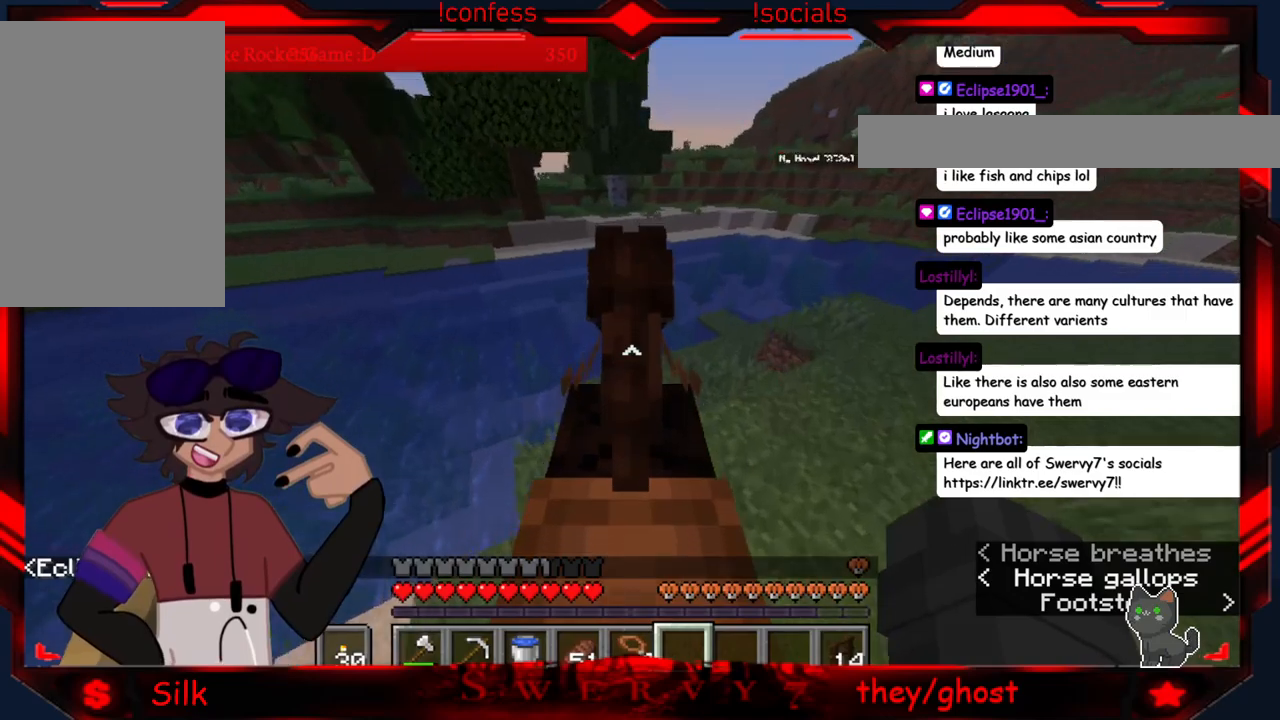
{"keys": [], "mouse": [], "events": [[467, "d", "up"]]}